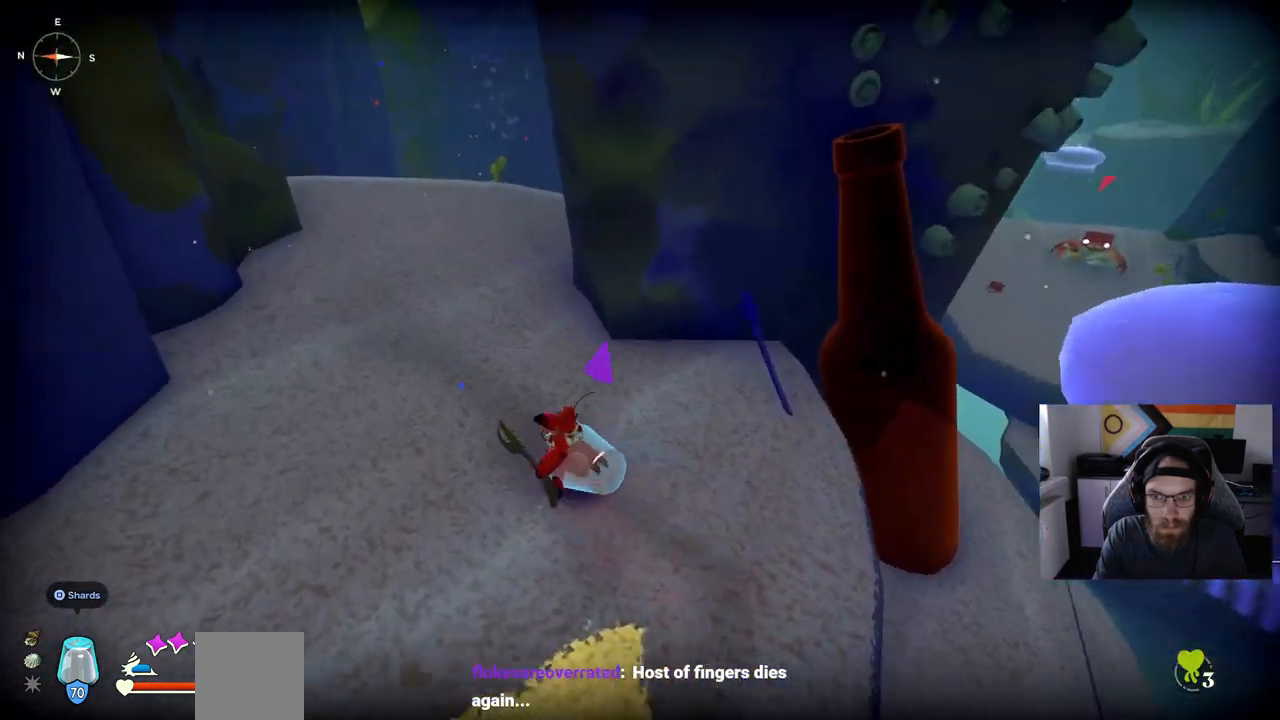
Gameplay with a controller (PlayStation layout); each line is a JSON object with the inputs held at the frame after it (dt_ms = milliseconds from this image to that frame). "events" lists button and stick changes between this image and that frame as [ms after this image, input, new state], when the widget could be followed in between.
{"dt_ms": 1000, "buttons": ["CIRCLE"], "left_stick": "up", "right_stick": "up-left"}
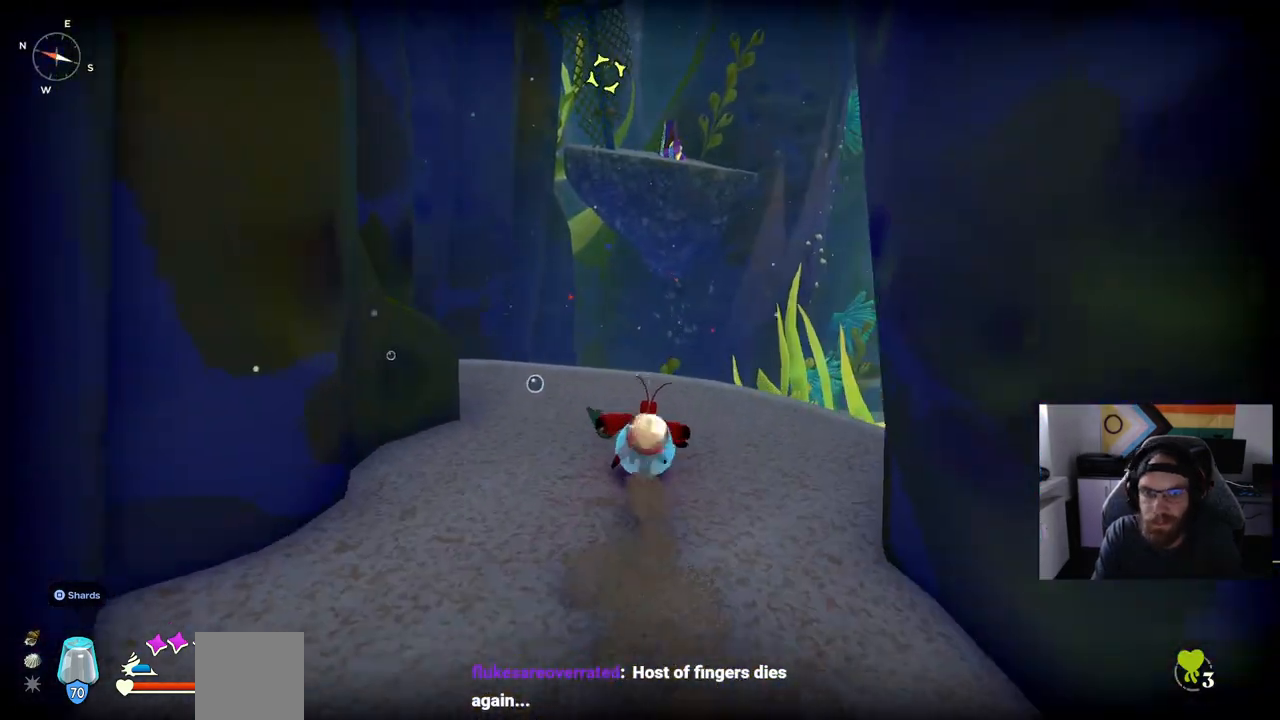
{"dt_ms": 500, "buttons": [], "left_stick": "up", "right_stick": "up-left", "events": [[133, "CIRCLE", "up"]]}
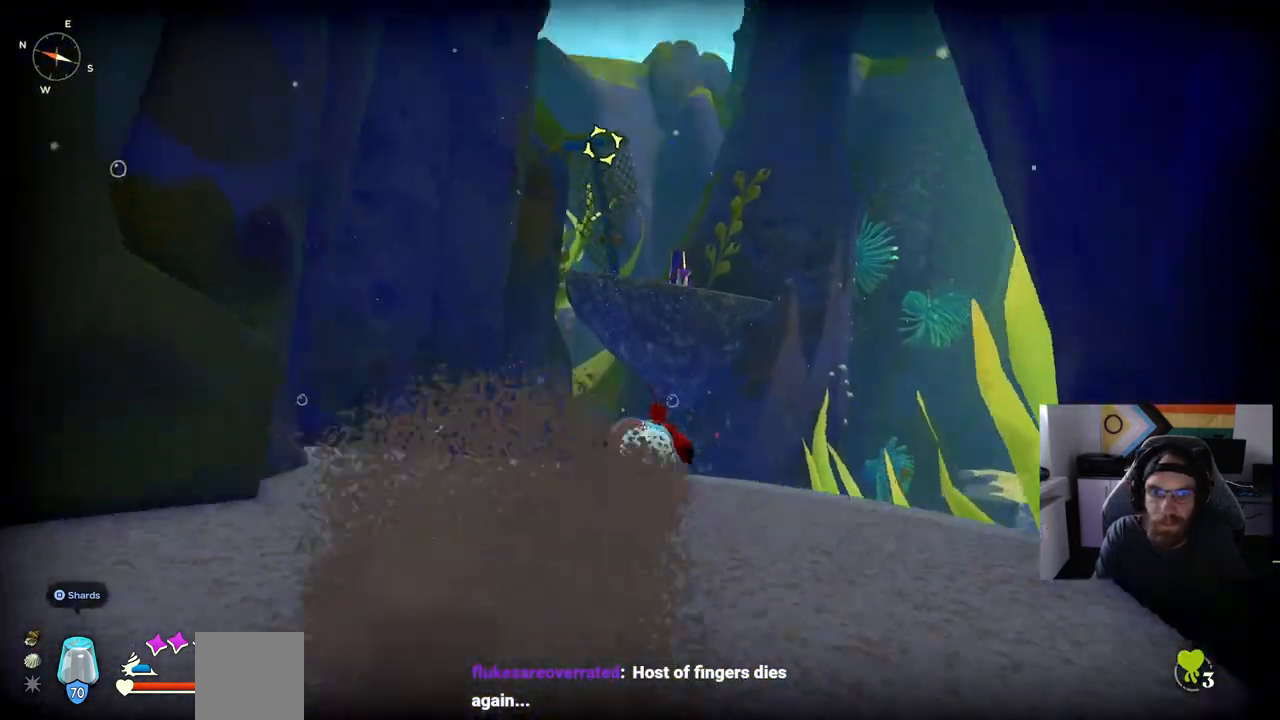
{"dt_ms": 500, "buttons": [], "left_stick": "up", "right_stick": "up-left", "events": [[200, "L2", "down"], [383, "L2", "up"]]}
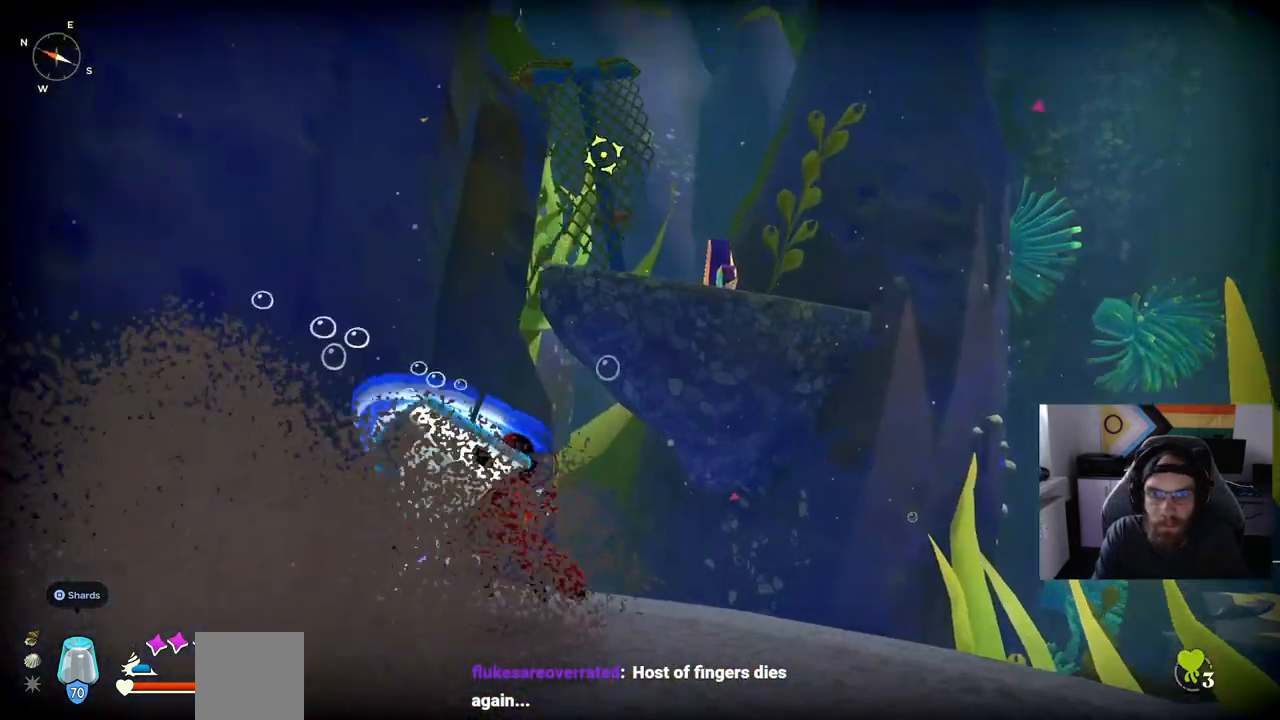
{"dt_ms": 500, "buttons": [], "left_stick": "up", "right_stick": "up-left", "events": []}
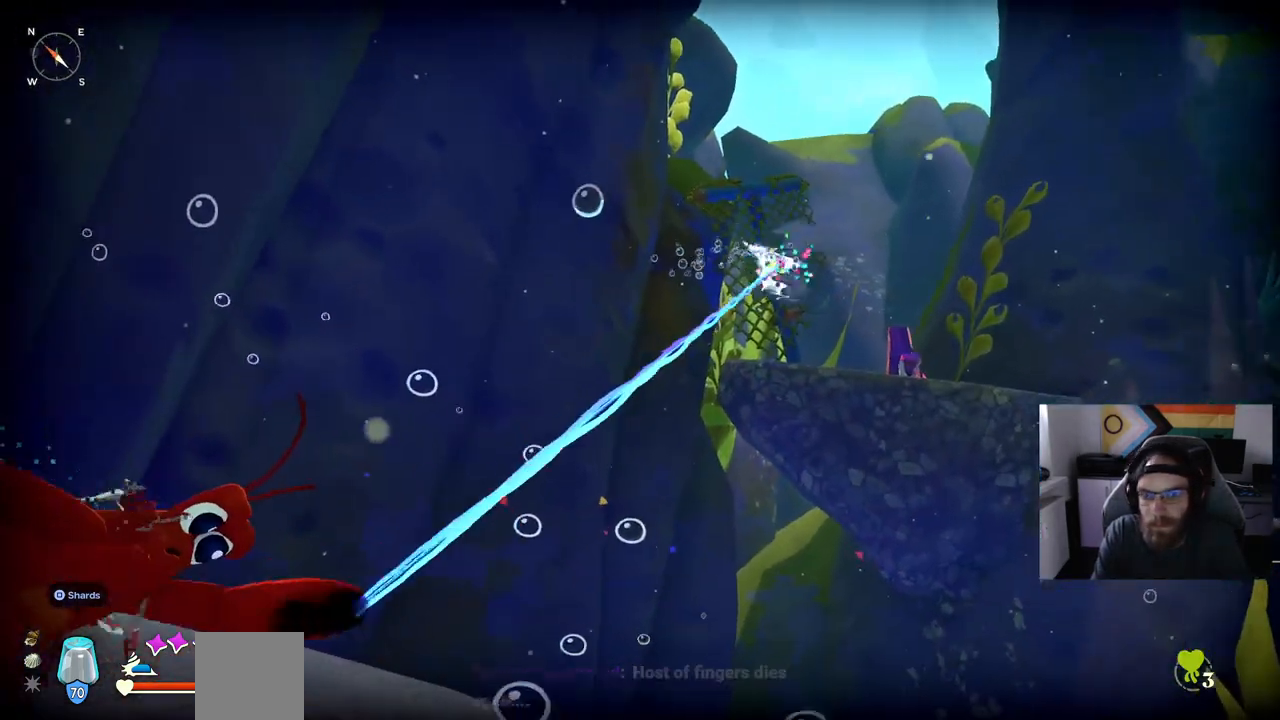
{"dt_ms": 500, "buttons": [], "left_stick": "up", "right_stick": "center", "events": [[133, "right_stick", "center"]]}
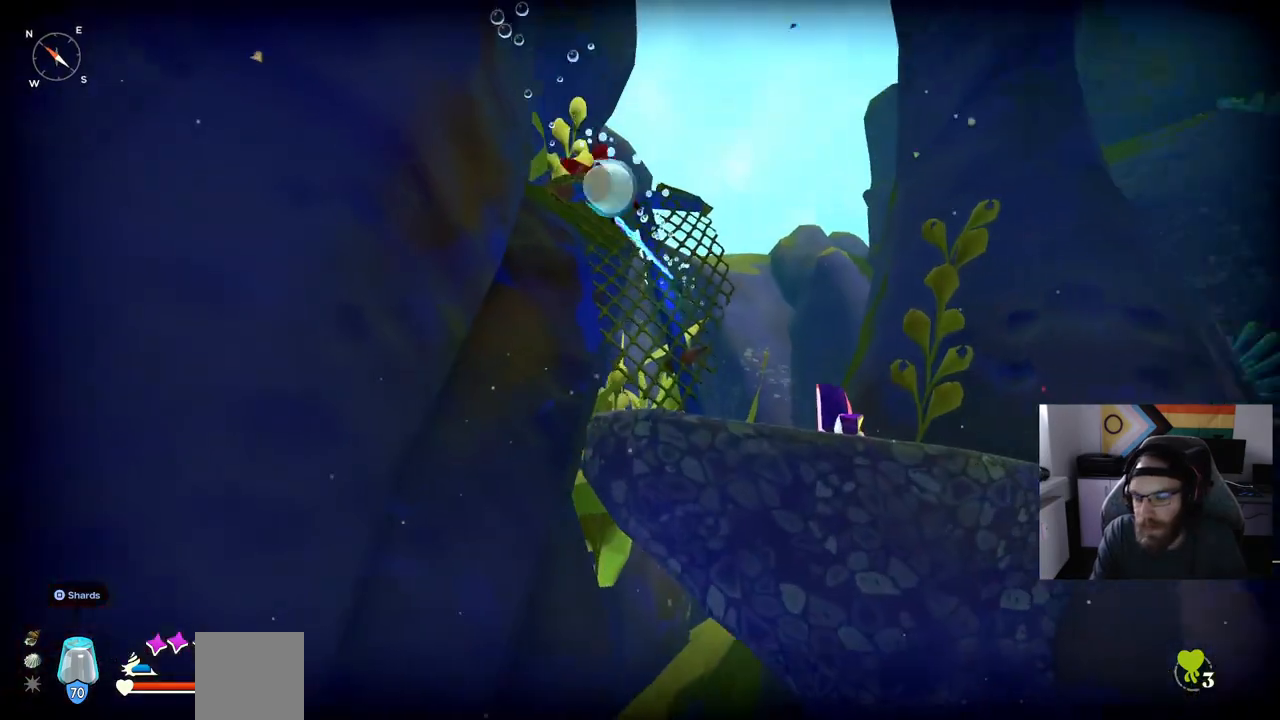
{"dt_ms": 500, "buttons": [], "left_stick": "up", "right_stick": "center", "events": []}
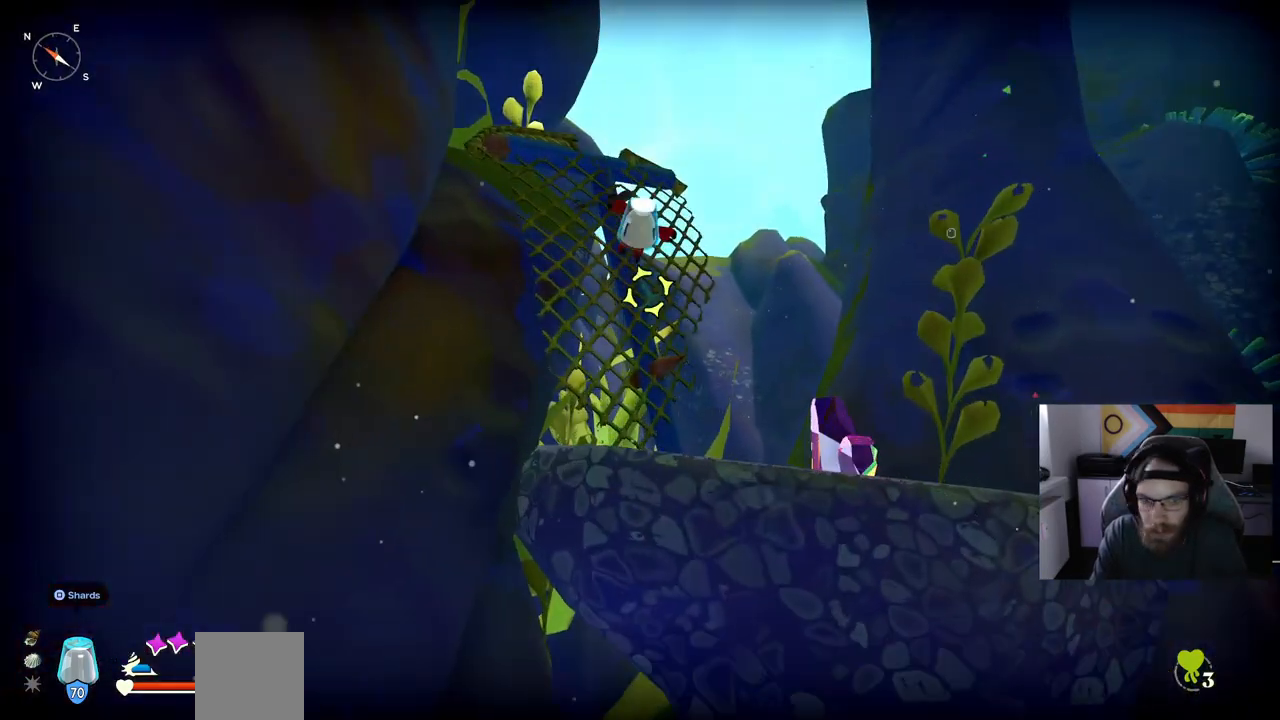
{"dt_ms": 500, "buttons": [], "left_stick": "up", "right_stick": "center", "events": []}
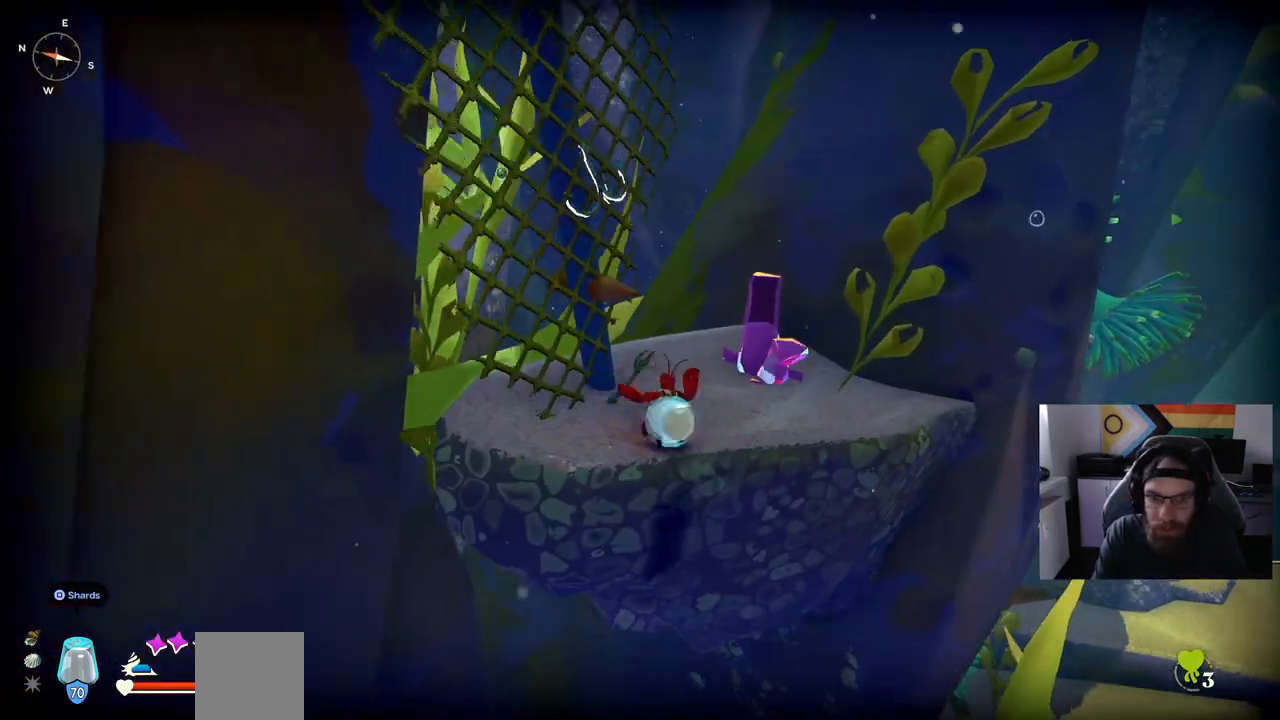
{"dt_ms": 500, "buttons": [], "left_stick": "up", "right_stick": "center", "events": [[233, "R1", "down"], [350, "R1", "up"]]}
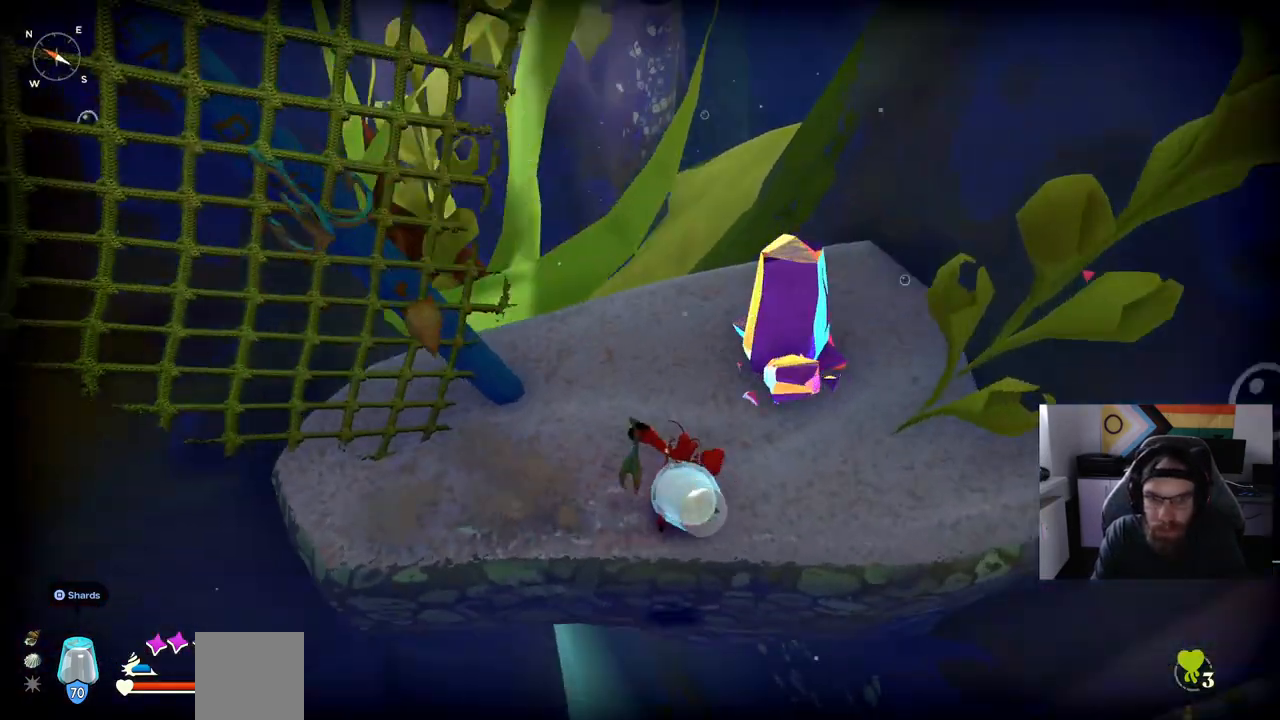
{"dt_ms": 500, "buttons": [], "left_stick": "up", "right_stick": "center", "events": [[333, "R1", "down"], [500, "R1", "up"]]}
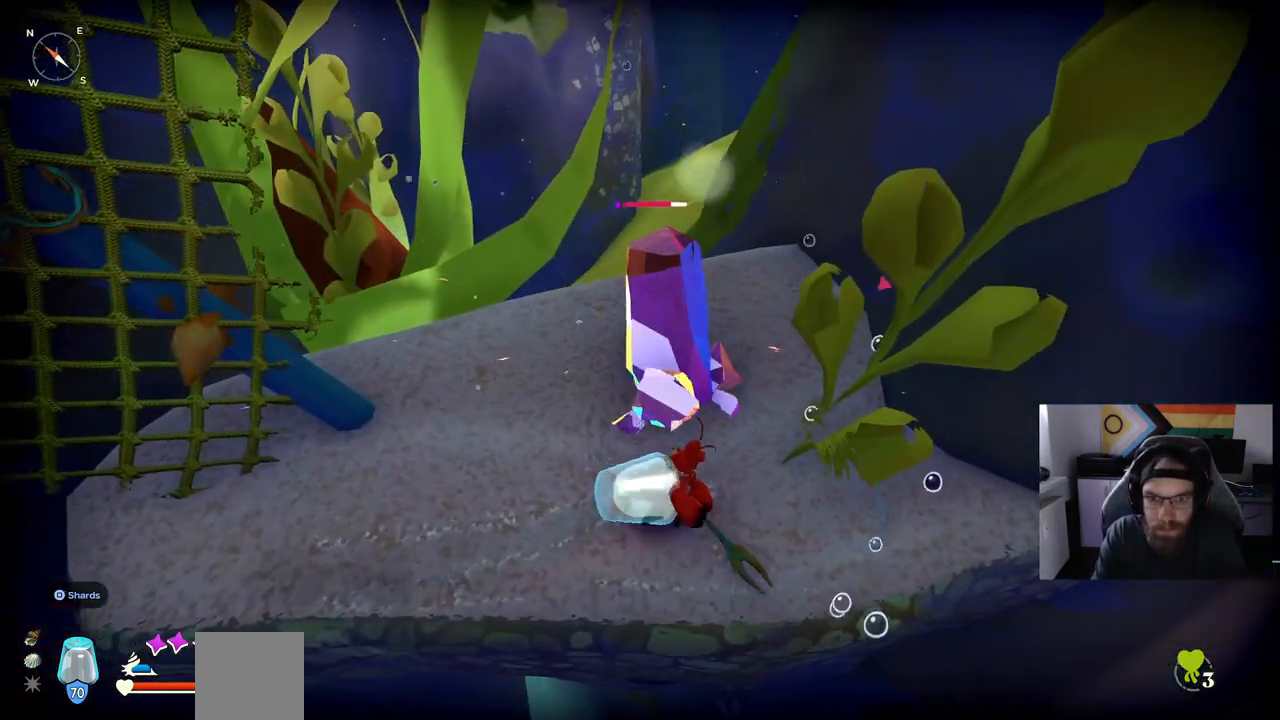
{"dt_ms": 500, "buttons": ["R1"], "left_stick": "up", "right_stick": "center", "events": [[417, "R1", "down"]]}
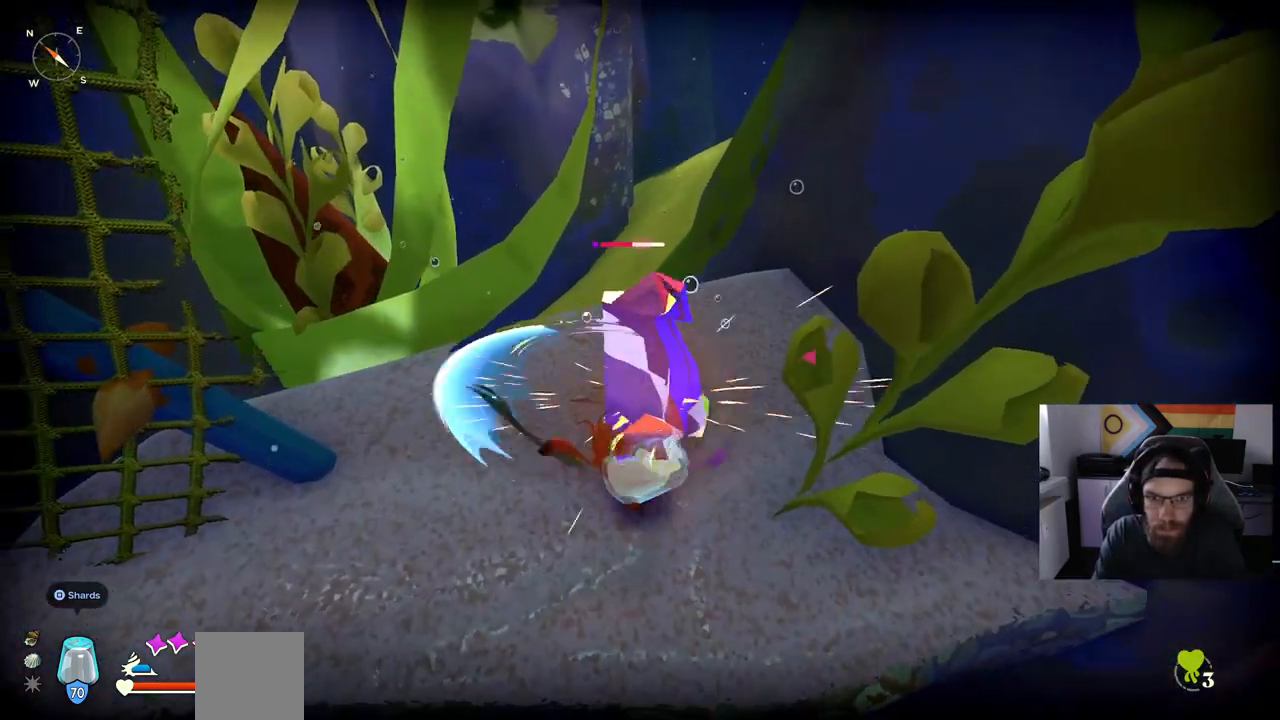
{"dt_ms": 500, "buttons": [], "left_stick": "up", "right_stick": "center", "events": [[83, "R1", "up"]]}
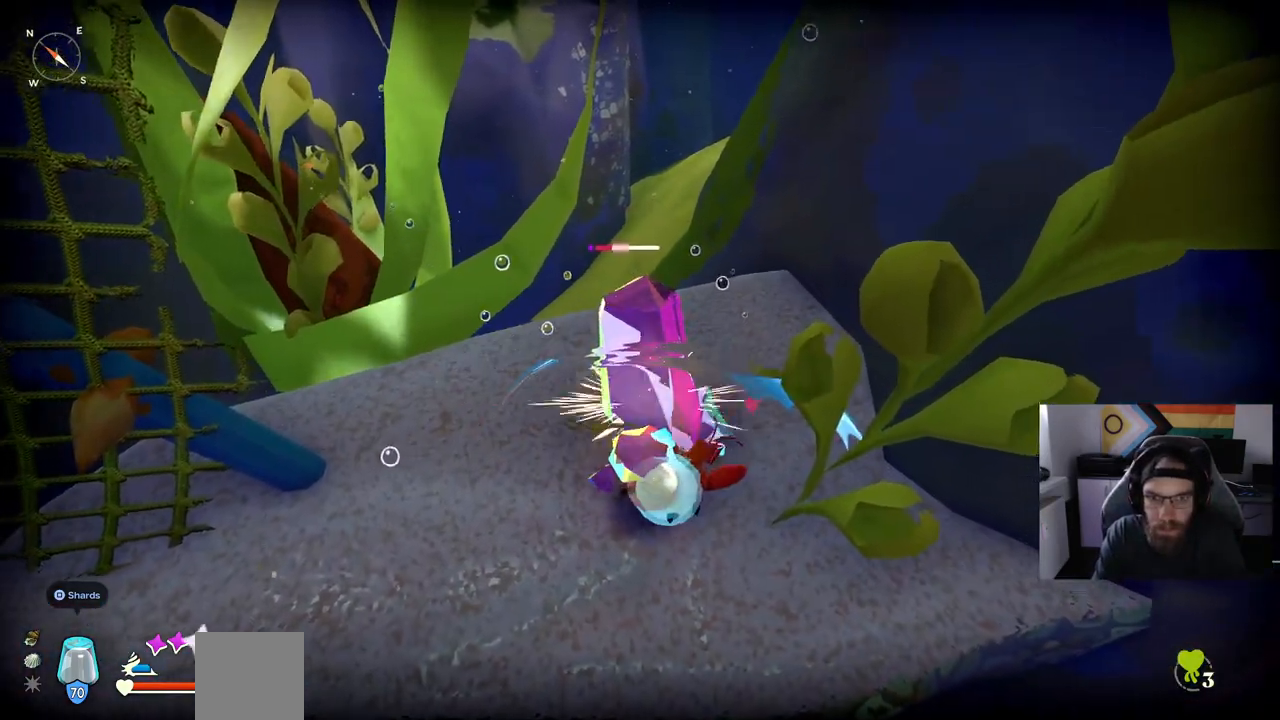
{"dt_ms": 500, "buttons": [], "left_stick": "up", "right_stick": "center", "events": [[100, "R1", "down"], [250, "R1", "up"]]}
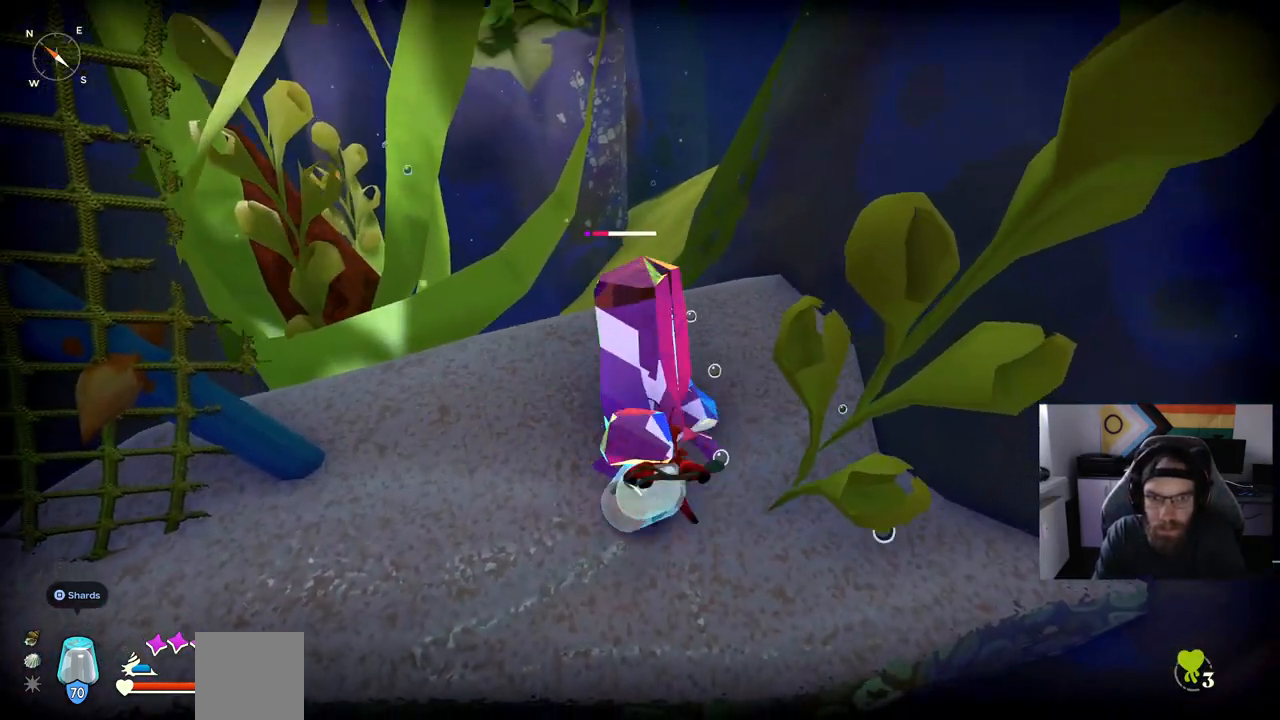
{"dt_ms": 500, "buttons": [], "left_stick": "up", "right_stick": "center", "events": []}
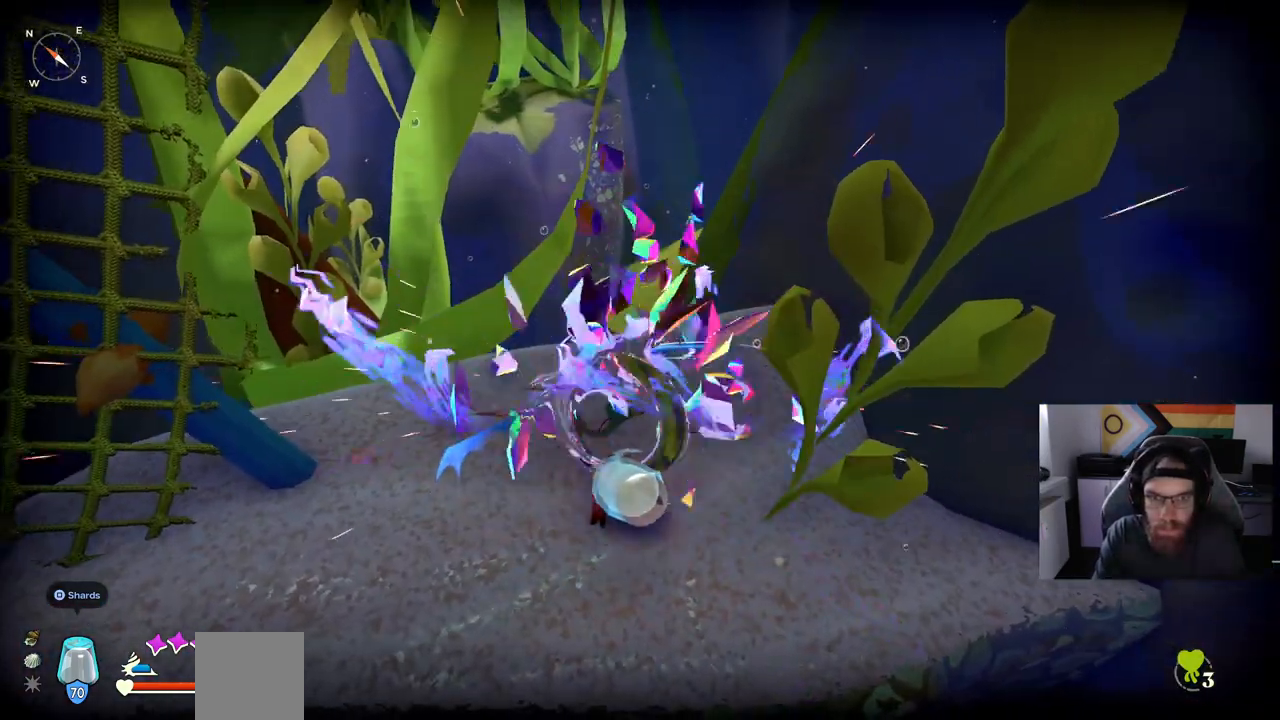
{"dt_ms": 500, "buttons": [], "left_stick": "up", "right_stick": "center", "events": []}
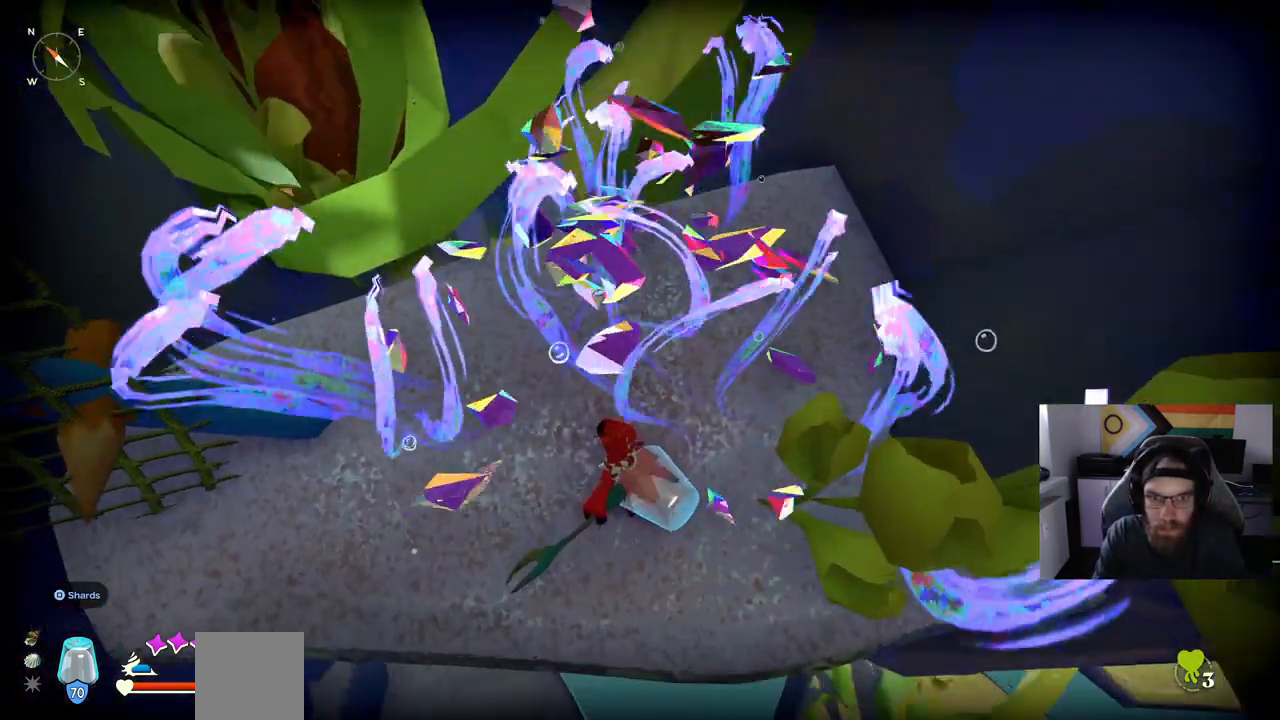
{"dt_ms": 500, "buttons": [], "left_stick": "up", "right_stick": "center", "events": []}
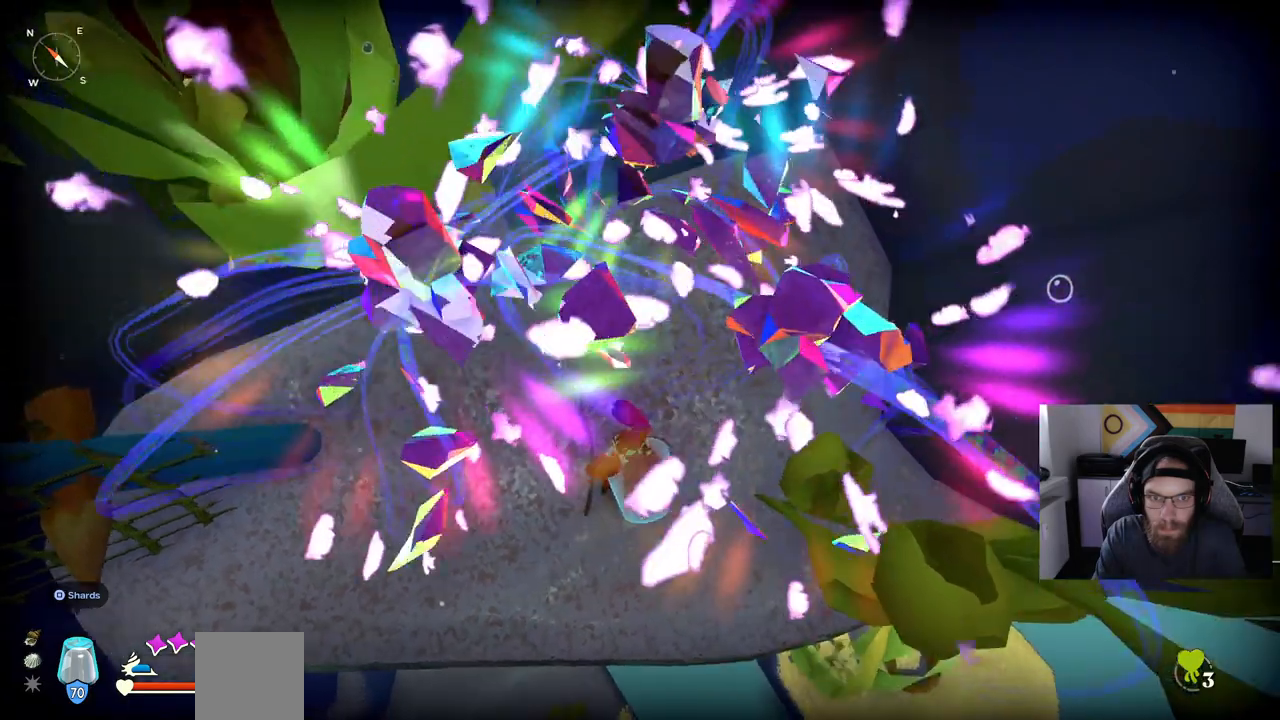
{"dt_ms": 500, "buttons": [], "left_stick": "center", "right_stick": "center", "events": [[200, "left_stick", "center"]]}
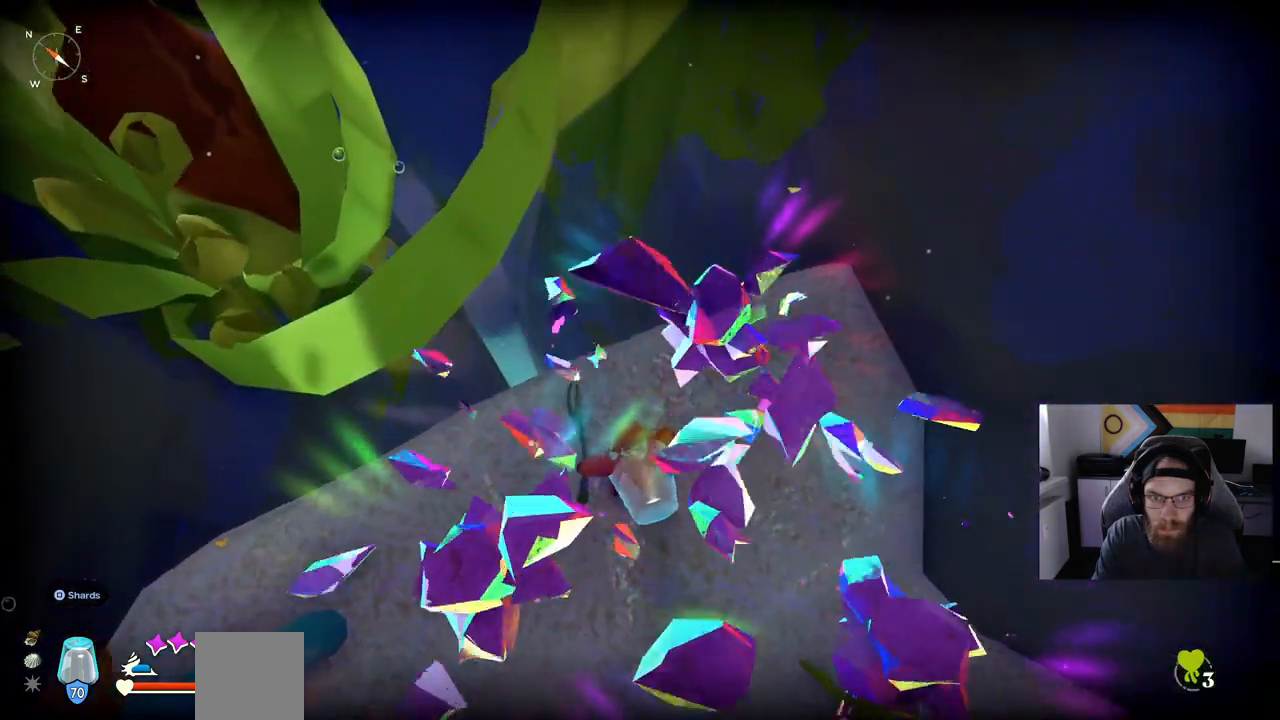
{"dt_ms": 500, "buttons": [], "left_stick": "up", "right_stick": "down-right", "events": [[417, "left_stick", "up"], [483, "right_stick", "down-right"]]}
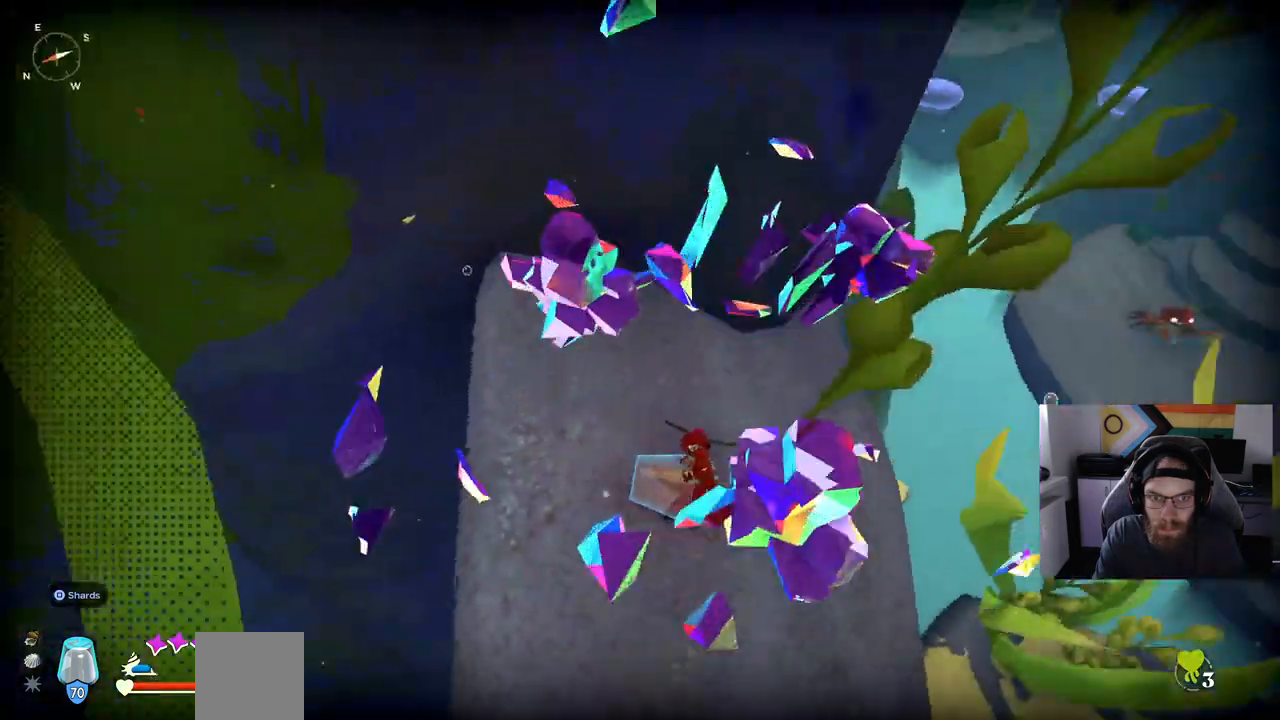
{"dt_ms": 500, "buttons": [], "left_stick": "up-right", "right_stick": "down-right", "events": [[150, "left_stick", "up-right"]]}
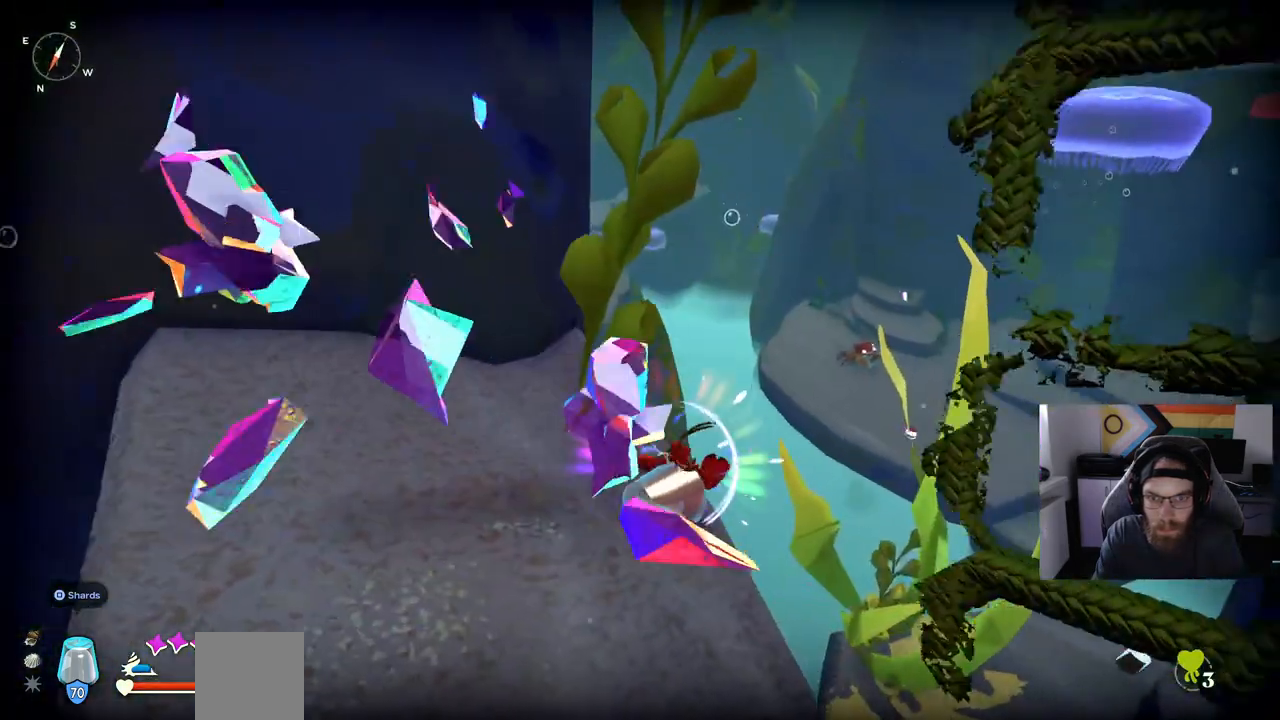
{"dt_ms": 500, "buttons": [], "left_stick": "up", "right_stick": "down-right", "events": [[350, "left_stick", "up"]]}
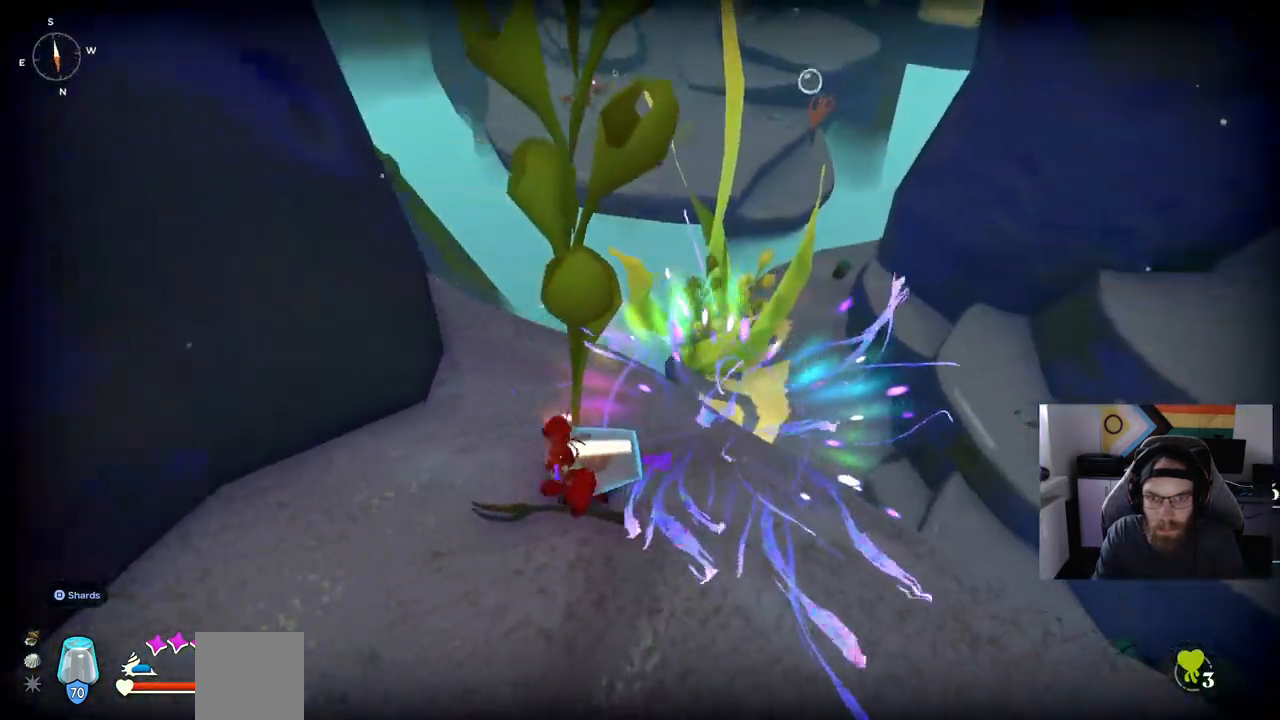
{"dt_ms": 500, "buttons": [], "left_stick": "center", "right_stick": "down-right", "events": [[350, "left_stick", "center"]]}
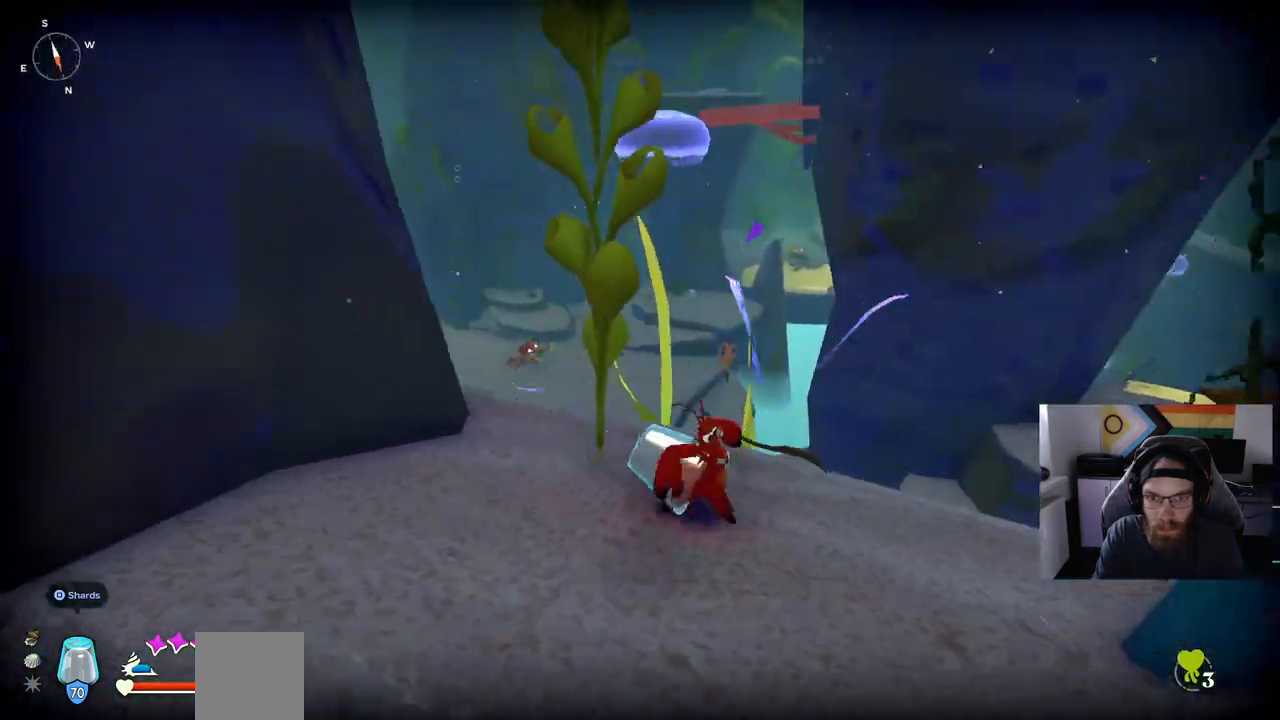
{"dt_ms": 500, "buttons": [], "left_stick": "center", "right_stick": "down-right", "events": []}
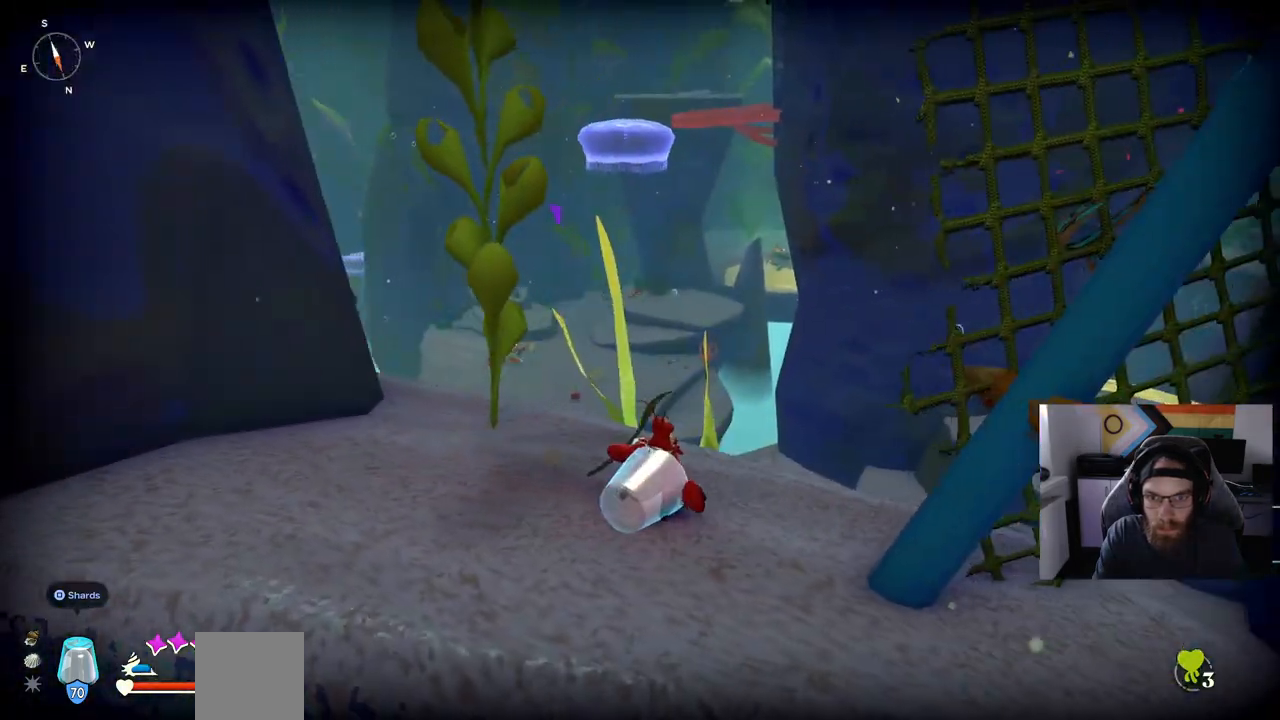
{"dt_ms": 500, "buttons": [], "left_stick": "up", "right_stick": "center", "events": [[300, "left_stick", "up"], [383, "right_stick", "center"]]}
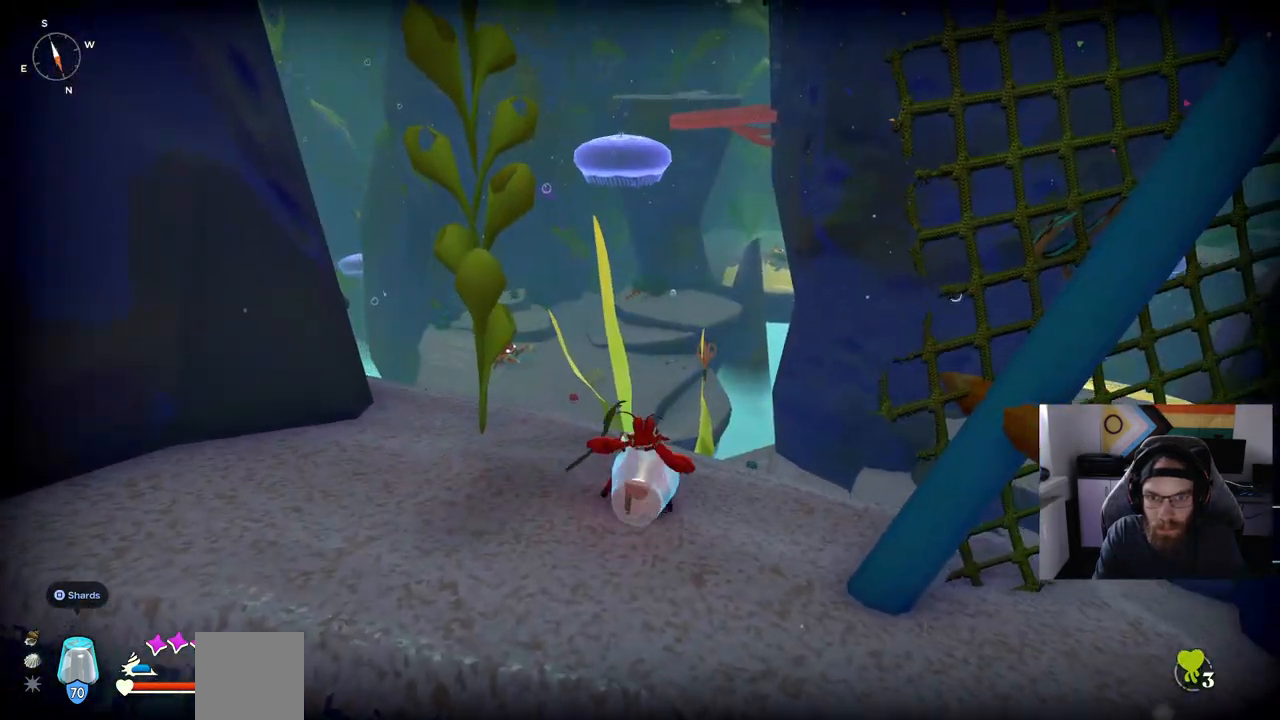
{"dt_ms": 500, "buttons": [], "left_stick": "up", "right_stick": "center", "events": []}
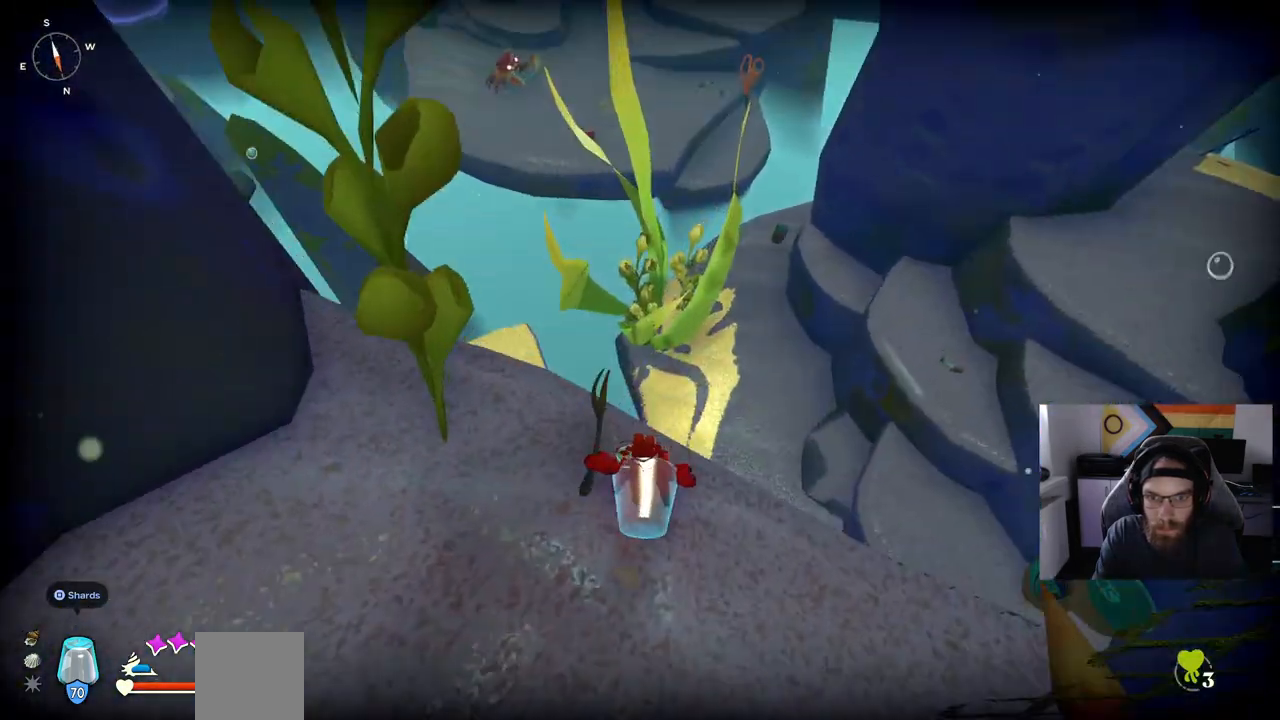
{"dt_ms": 500, "buttons": [], "left_stick": "up", "right_stick": "center", "events": [[317, "CROSS", "down"], [500, "CROSS", "up"]]}
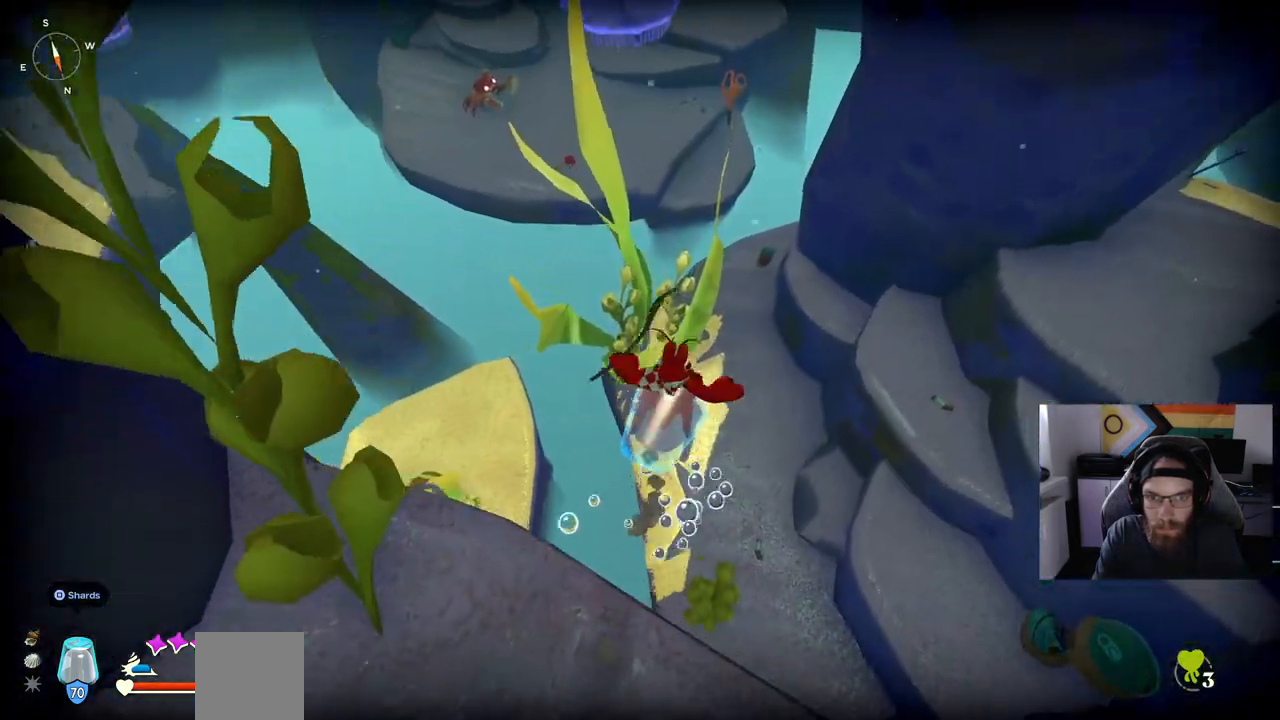
{"dt_ms": 500, "buttons": [], "left_stick": "up", "right_stick": "center", "events": []}
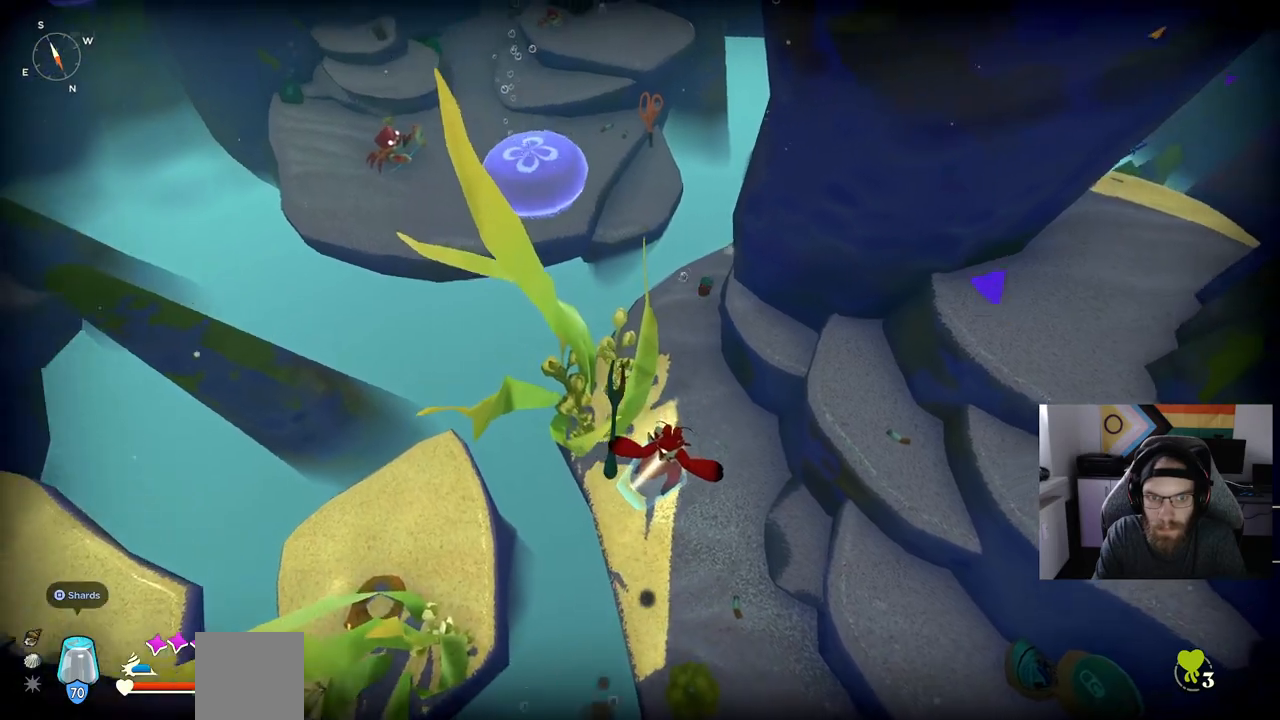
{"dt_ms": 500, "buttons": [], "left_stick": "up", "right_stick": "center", "events": [[117, "CROSS", "down"], [233, "CROSS", "up"]]}
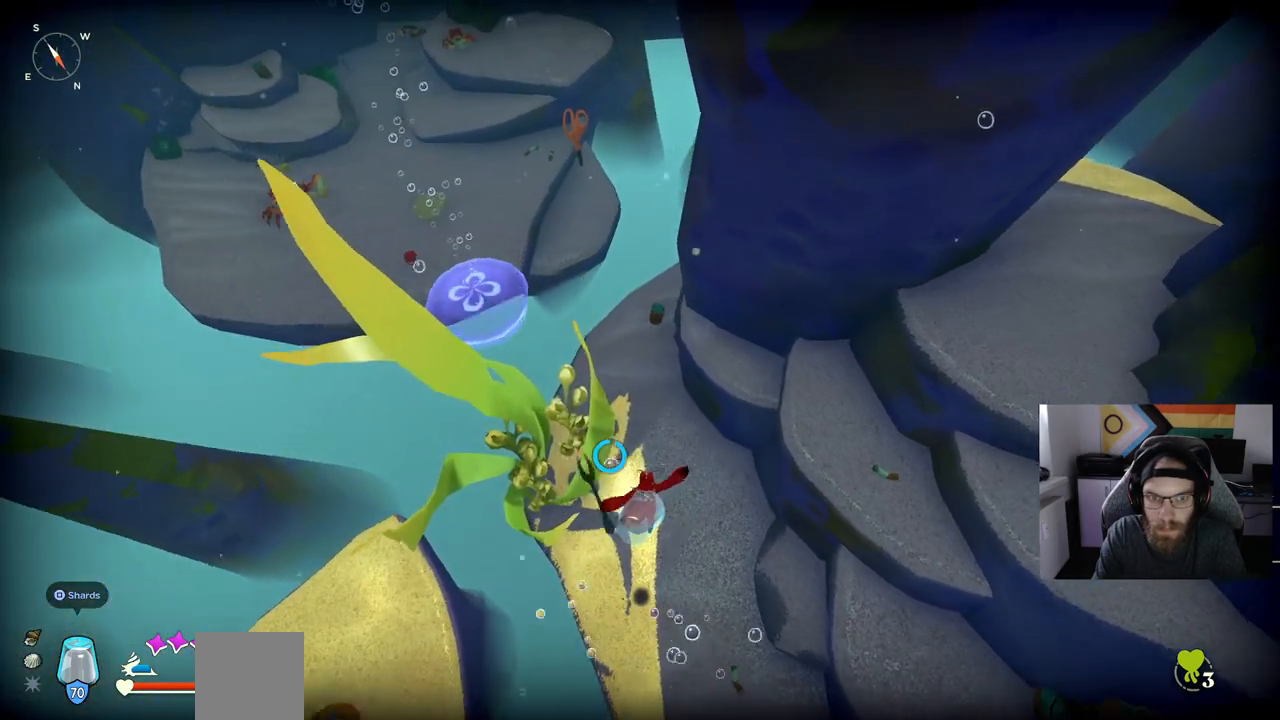
{"dt_ms": 500, "buttons": [], "left_stick": "up", "right_stick": "center", "events": [[383, "CROSS", "down"], [500, "CROSS", "up"]]}
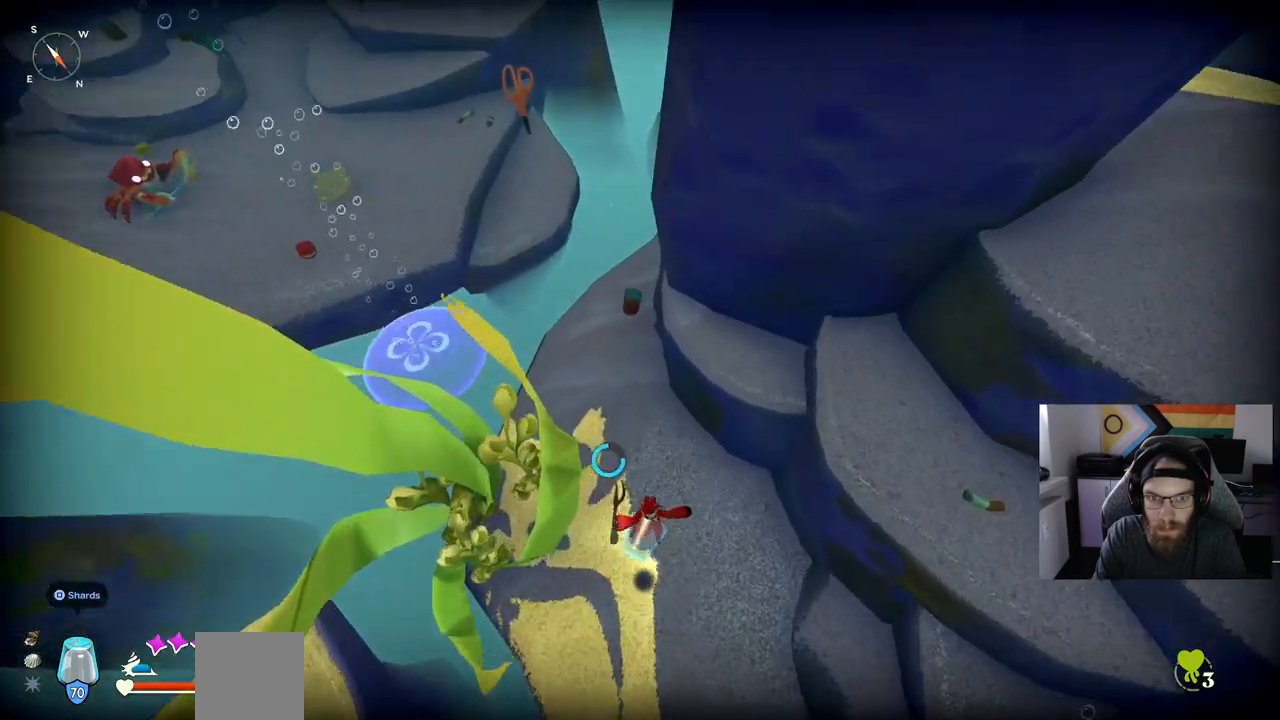
{"dt_ms": 500, "buttons": [], "left_stick": "up", "right_stick": "left", "events": [[433, "right_stick", "left"]]}
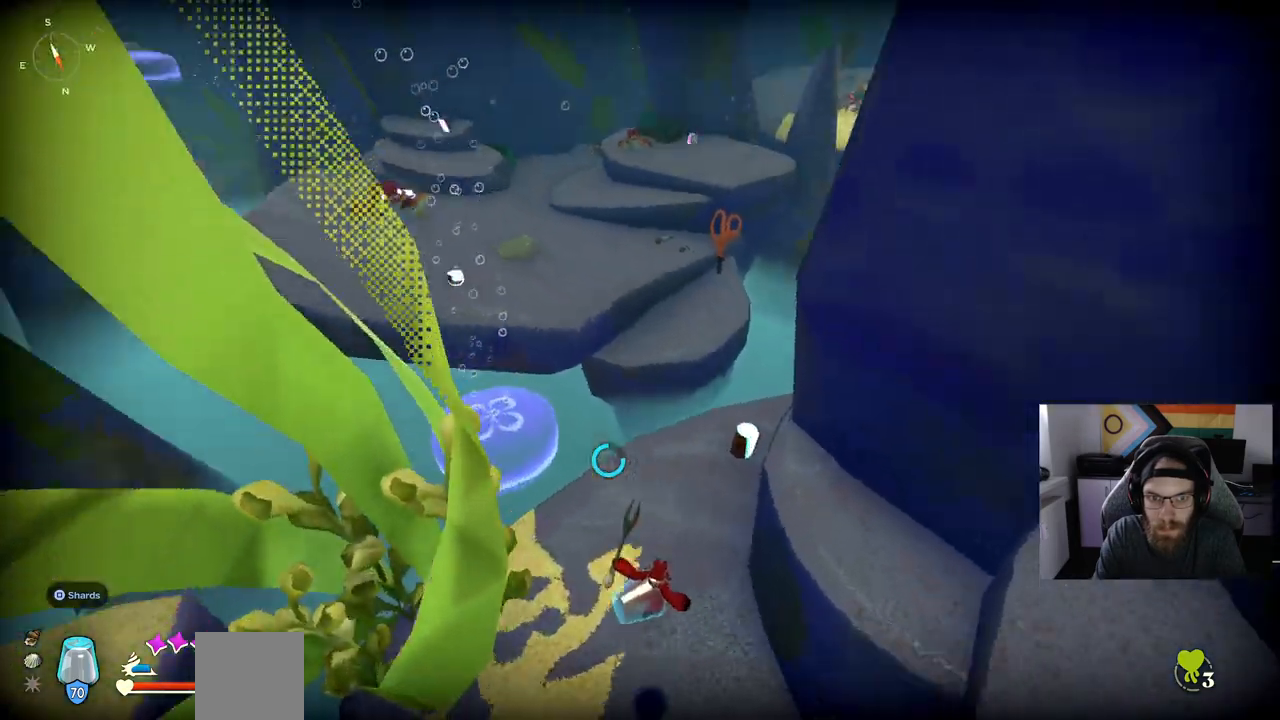
{"dt_ms": 500, "buttons": [], "left_stick": "up", "right_stick": "left", "events": []}
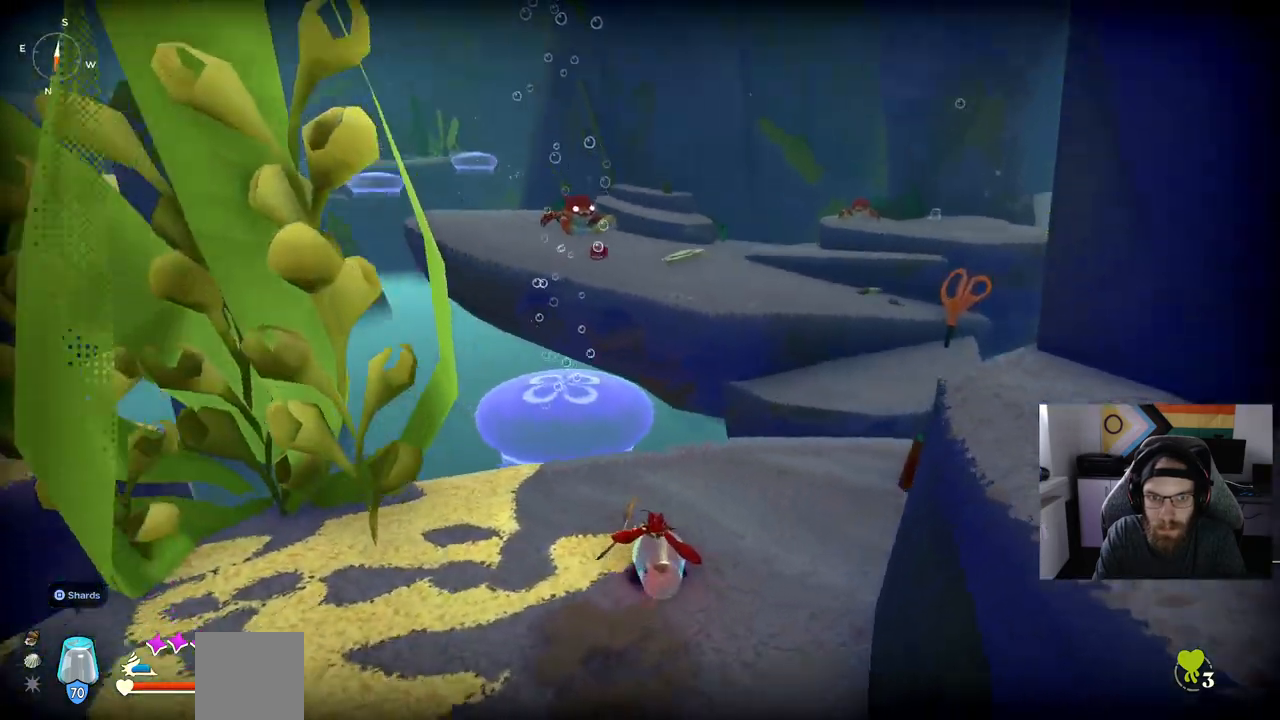
{"dt_ms": 500, "buttons": [], "left_stick": "up", "right_stick": "center", "events": [[183, "right_stick", "center"]]}
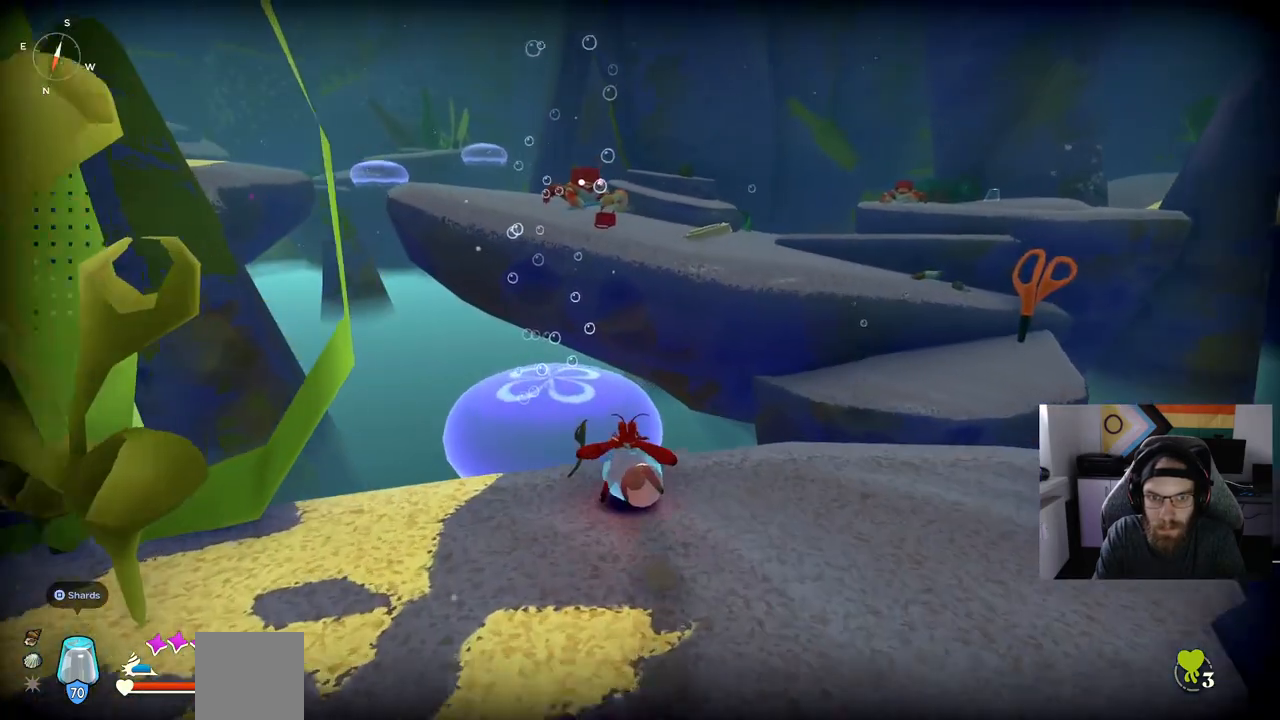
{"dt_ms": 500, "buttons": [], "left_stick": "up", "right_stick": "center", "events": [[150, "CROSS", "down"], [367, "CROSS", "up"]]}